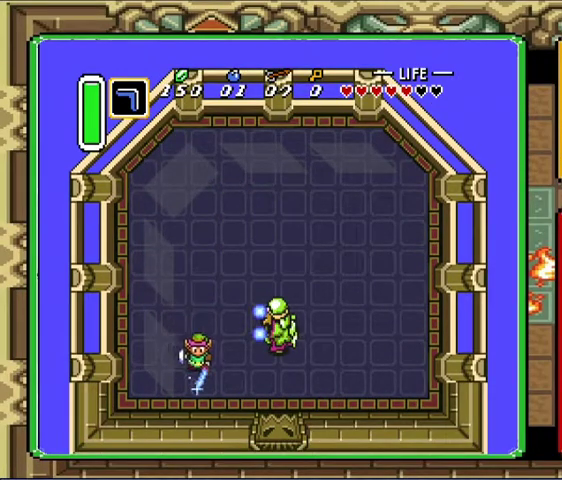
Gameplay with a controller (Nintendo layout); each line is a JSON object with the inputs held at the frame after it. "events" lists button and stick changes between this image and that frame as [ms after this image, input, new state], when the widget could be followed in between. Not read: L3 R3.
{"buttons": ["DPAD_UP"], "events": [[200, "DPAD_RIGHT", "up"], [233, "DPAD_DOWN", "up"], [233, "DPAD_LEFT", "down"], [267, "DPAD_UP", "down"], [433, "DPAD_LEFT", "up"]]}
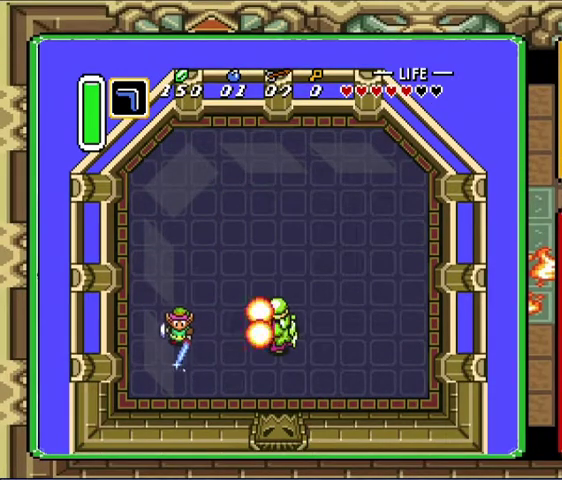
{"buttons": [], "events": [[67, "DPAD_UP", "up"]]}
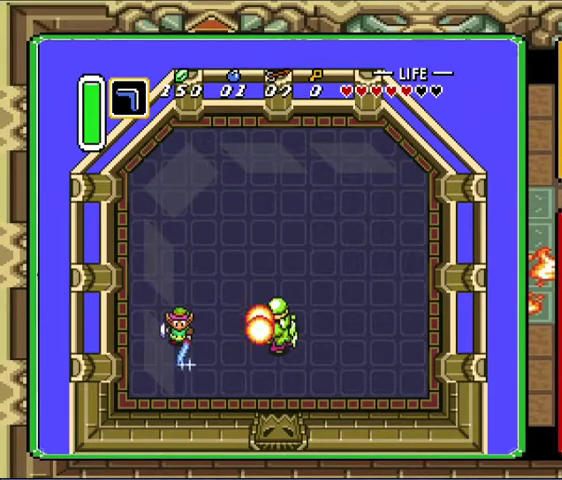
{"buttons": [], "events": []}
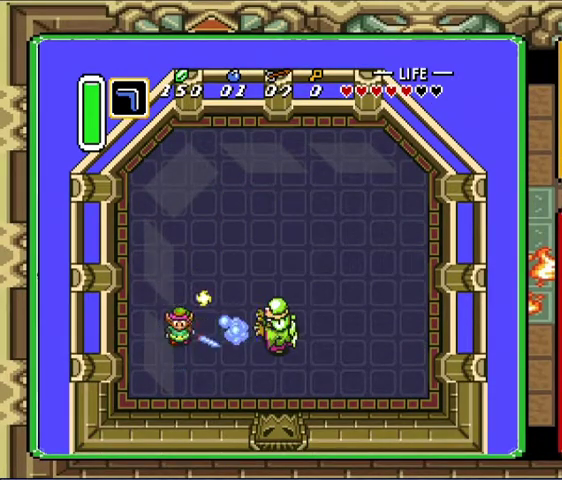
{"buttons": [], "events": []}
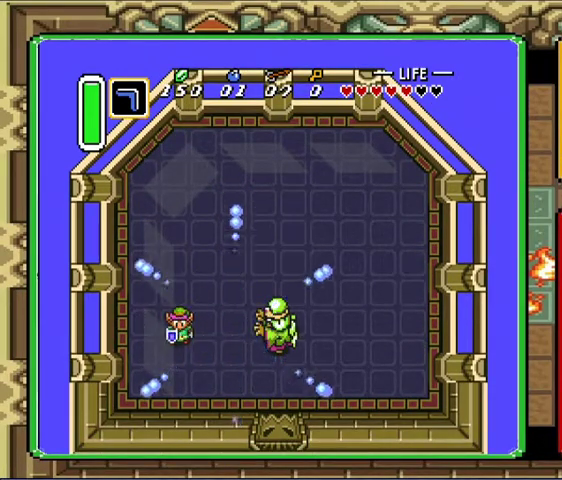
{"buttons": ["DPAD_UP"], "events": [[400, "DPAD_UP", "down"]]}
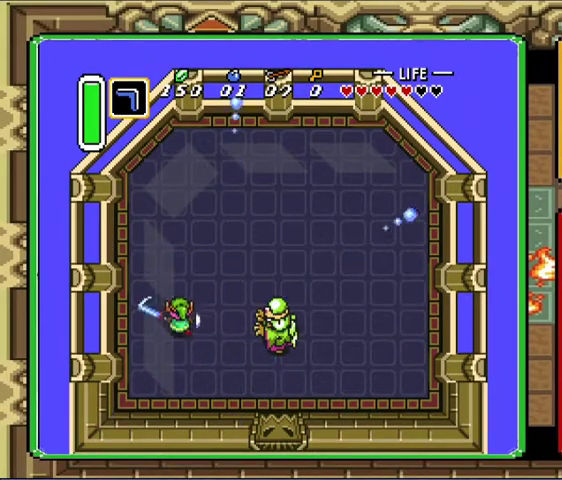
{"buttons": ["DPAD_UP"], "events": []}
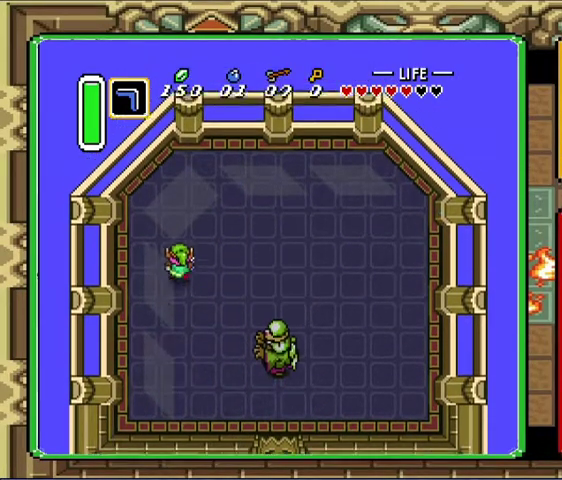
{"buttons": [], "events": [[467, "DPAD_UP", "up"]]}
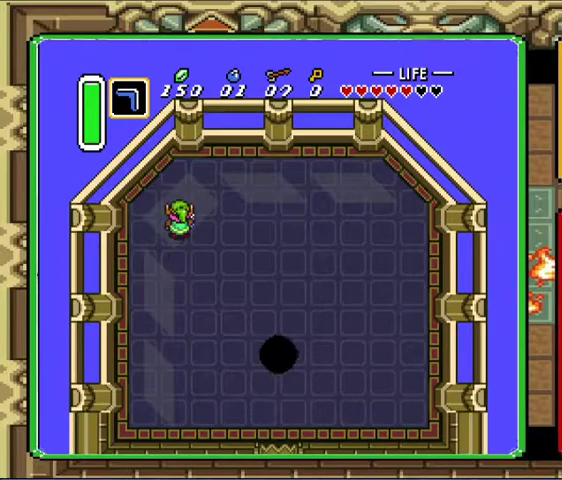
{"buttons": ["DPAD_RIGHT"], "events": [[200, "DPAD_RIGHT", "down"]]}
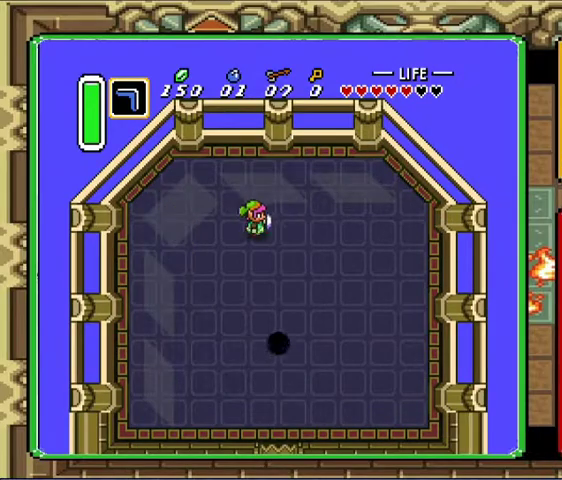
{"buttons": ["DPAD_RIGHT"], "events": []}
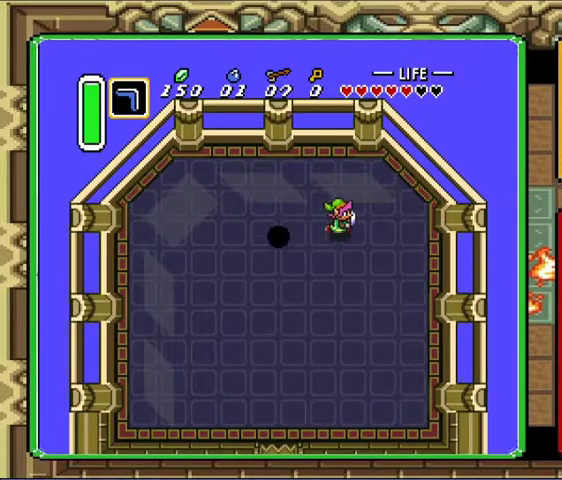
{"buttons": [], "events": [[200, "DPAD_DOWN", "down"], [233, "DPAD_RIGHT", "up"], [467, "DPAD_DOWN", "up"]]}
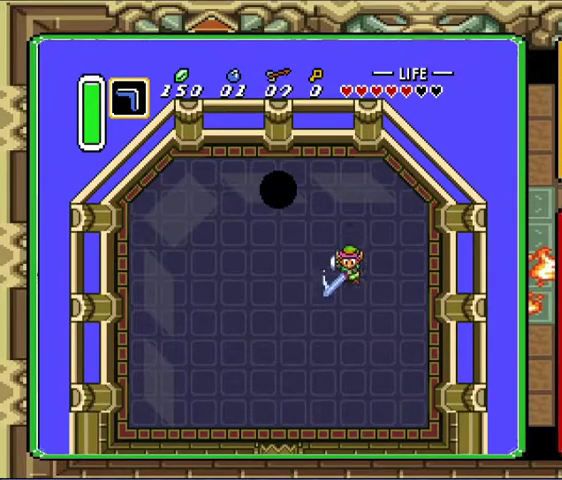
{"buttons": ["DPAD_UP", "DPAD_RIGHT"], "events": [[233, "DPAD_UP", "down"], [333, "DPAD_RIGHT", "down"]]}
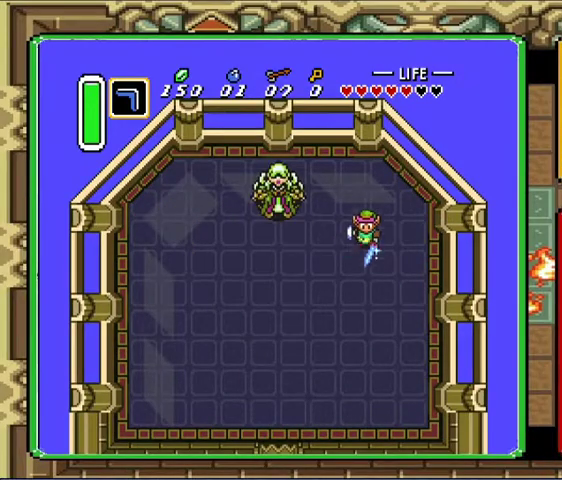
{"buttons": ["DPAD_UP"], "events": [[33, "DPAD_RIGHT", "up"]]}
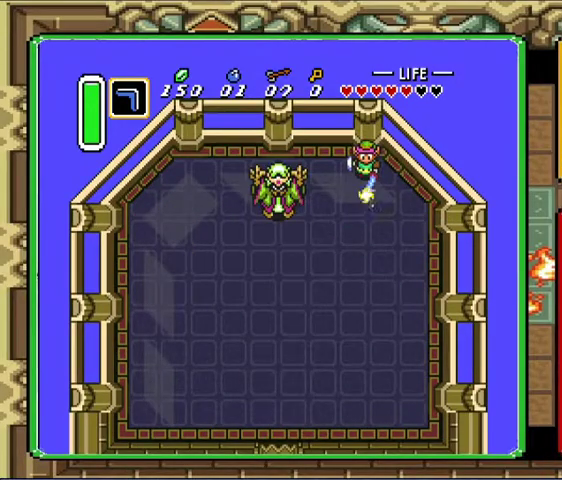
{"buttons": ["DPAD_UP"], "events": [[133, "DPAD_UP", "up"], [467, "DPAD_UP", "down"]]}
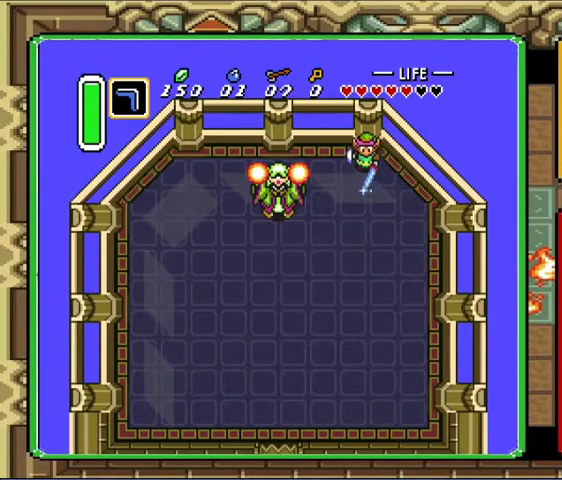
{"buttons": [], "events": [[233, "DPAD_UP", "up"]]}
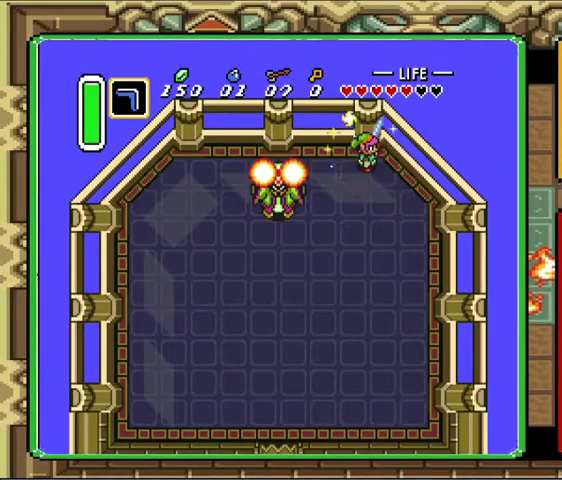
{"buttons": [], "events": [[100, "DPAD_UP", "down"], [400, "DPAD_UP", "up"]]}
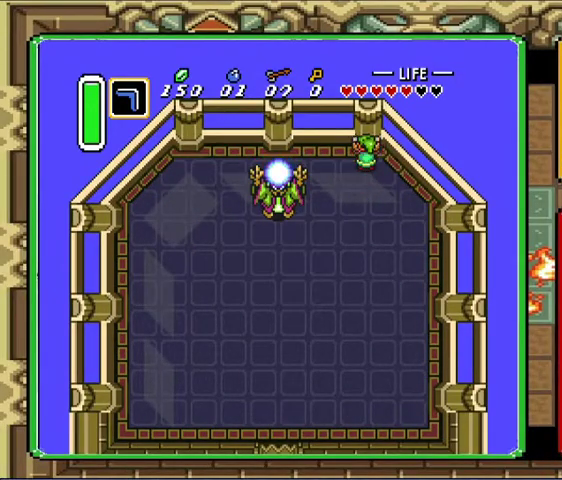
{"buttons": [], "events": []}
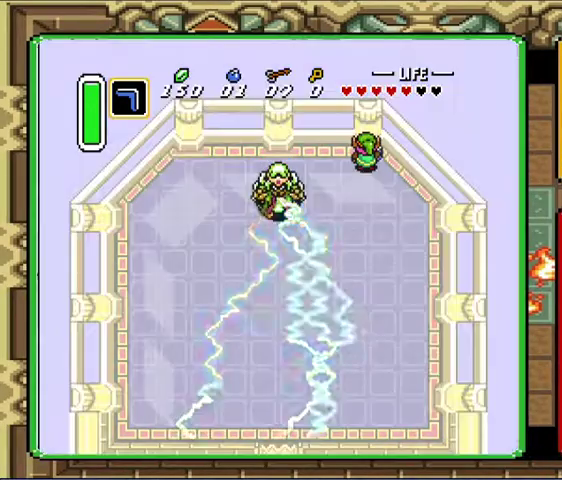
{"buttons": [], "events": []}
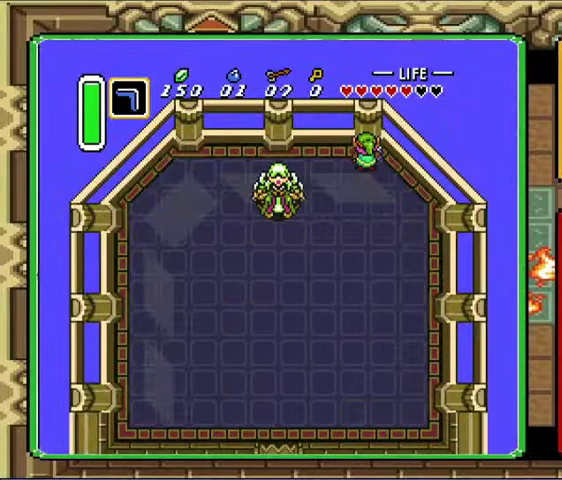
{"buttons": [], "events": []}
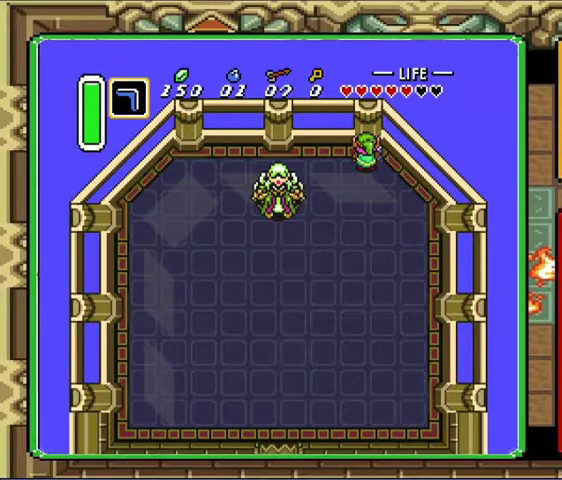
{"buttons": [], "events": []}
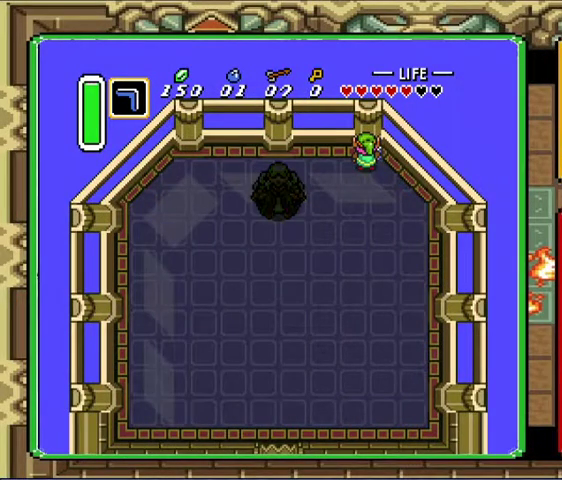
{"buttons": [], "events": []}
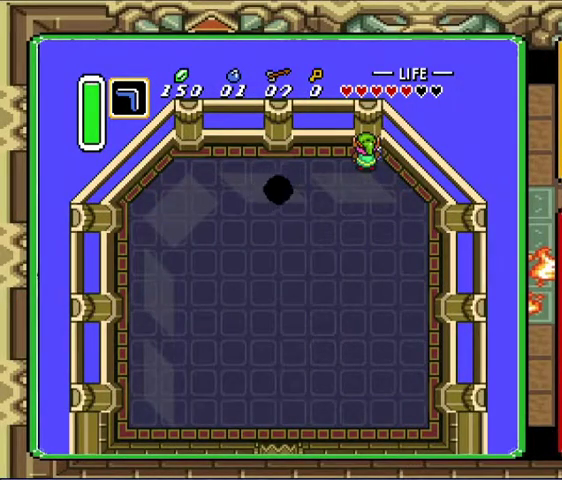
{"buttons": [], "events": []}
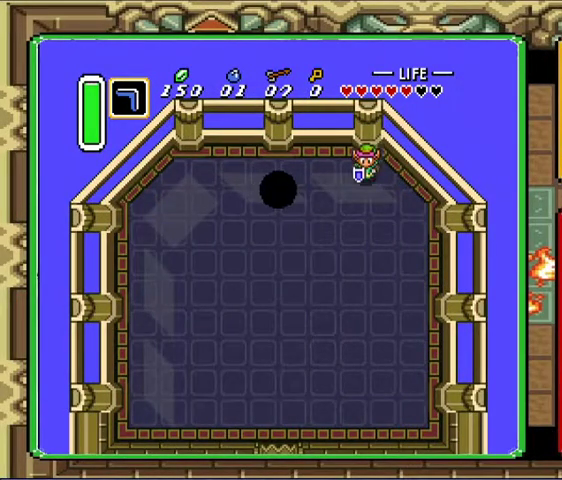
{"buttons": ["DPAD_DOWN"], "events": [[67, "DPAD_DOWN", "down"]]}
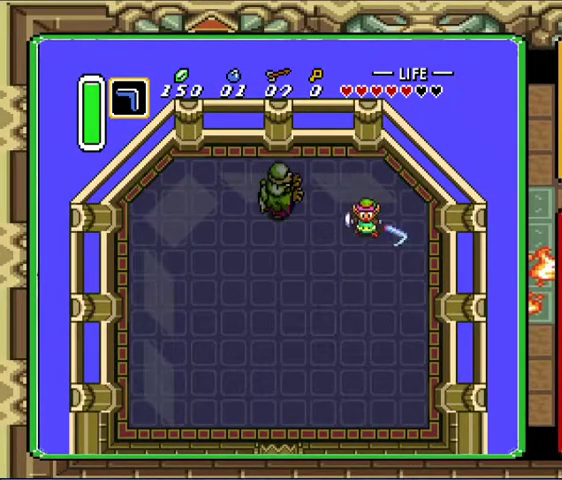
{"buttons": ["DPAD_RIGHT"], "events": [[167, "DPAD_DOWN", "up"], [300, "DPAD_UP", "down"], [433, "DPAD_RIGHT", "down"], [467, "DPAD_UP", "up"]]}
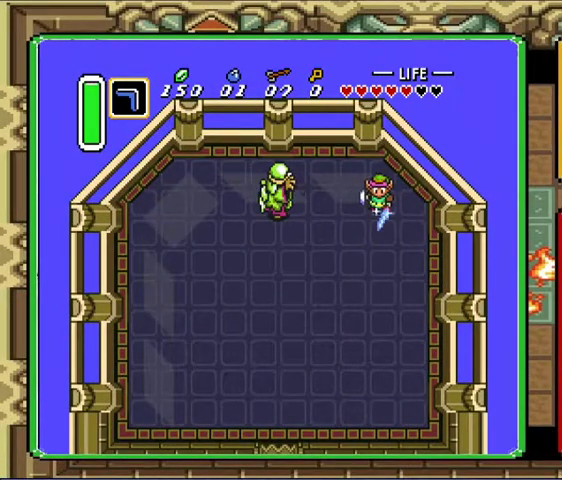
{"buttons": [], "events": [[33, "DPAD_RIGHT", "up"]]}
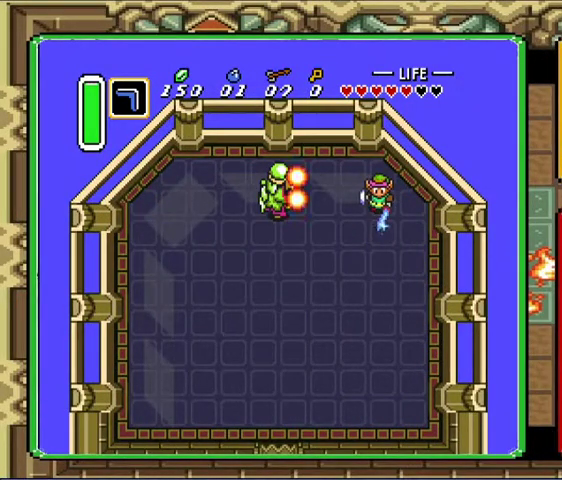
{"buttons": [], "events": []}
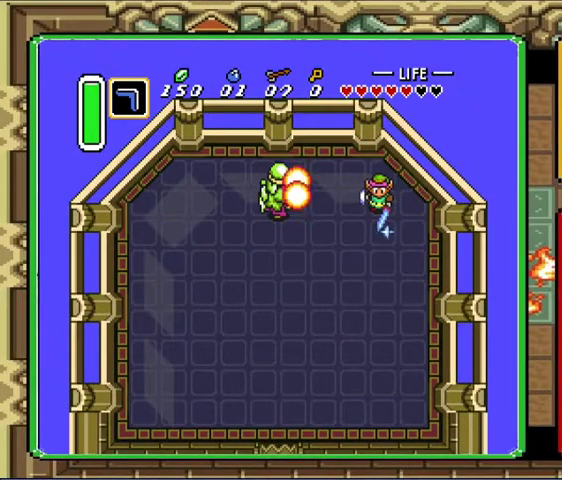
{"buttons": [], "events": []}